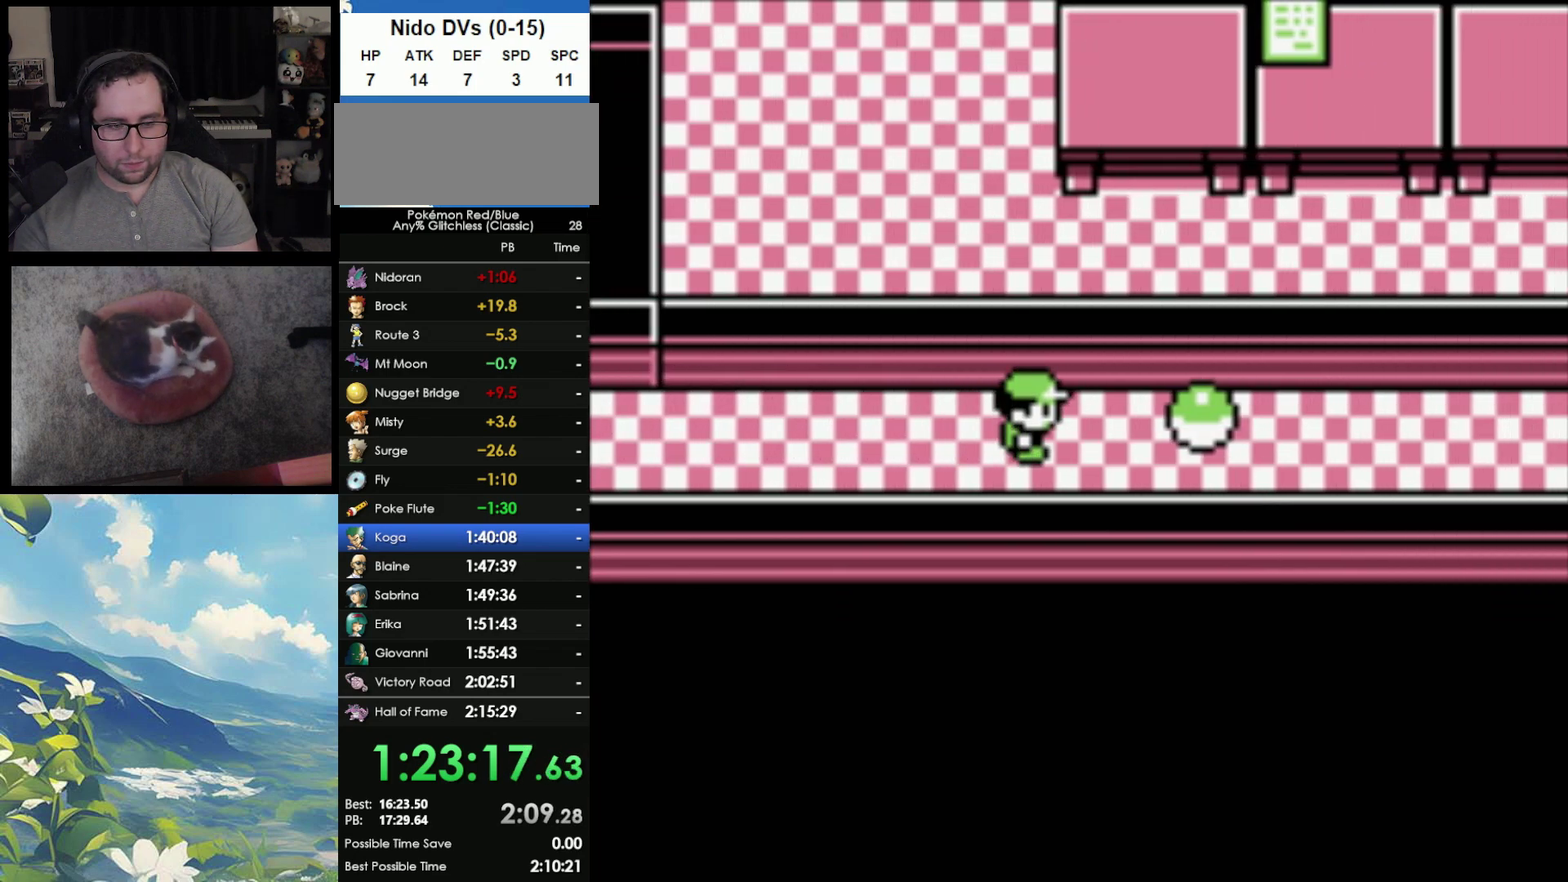
Gameplay with a controller (Nintendo layout); each line is a JSON object with the inputs held at the frame after it. "events" lists button and stick changes between this image and that frame as [ms after this image, input, new state], when the widget could be followed in between. Not read: DPAD_UP L3 R3.
{"buttons": ["A"], "events": [[117, "A", "down"], [217, "A", "up"], [283, "A", "down"], [367, "A", "up"], [417, "B", "down"], [483, "A", "down"], [483, "B", "up"]]}
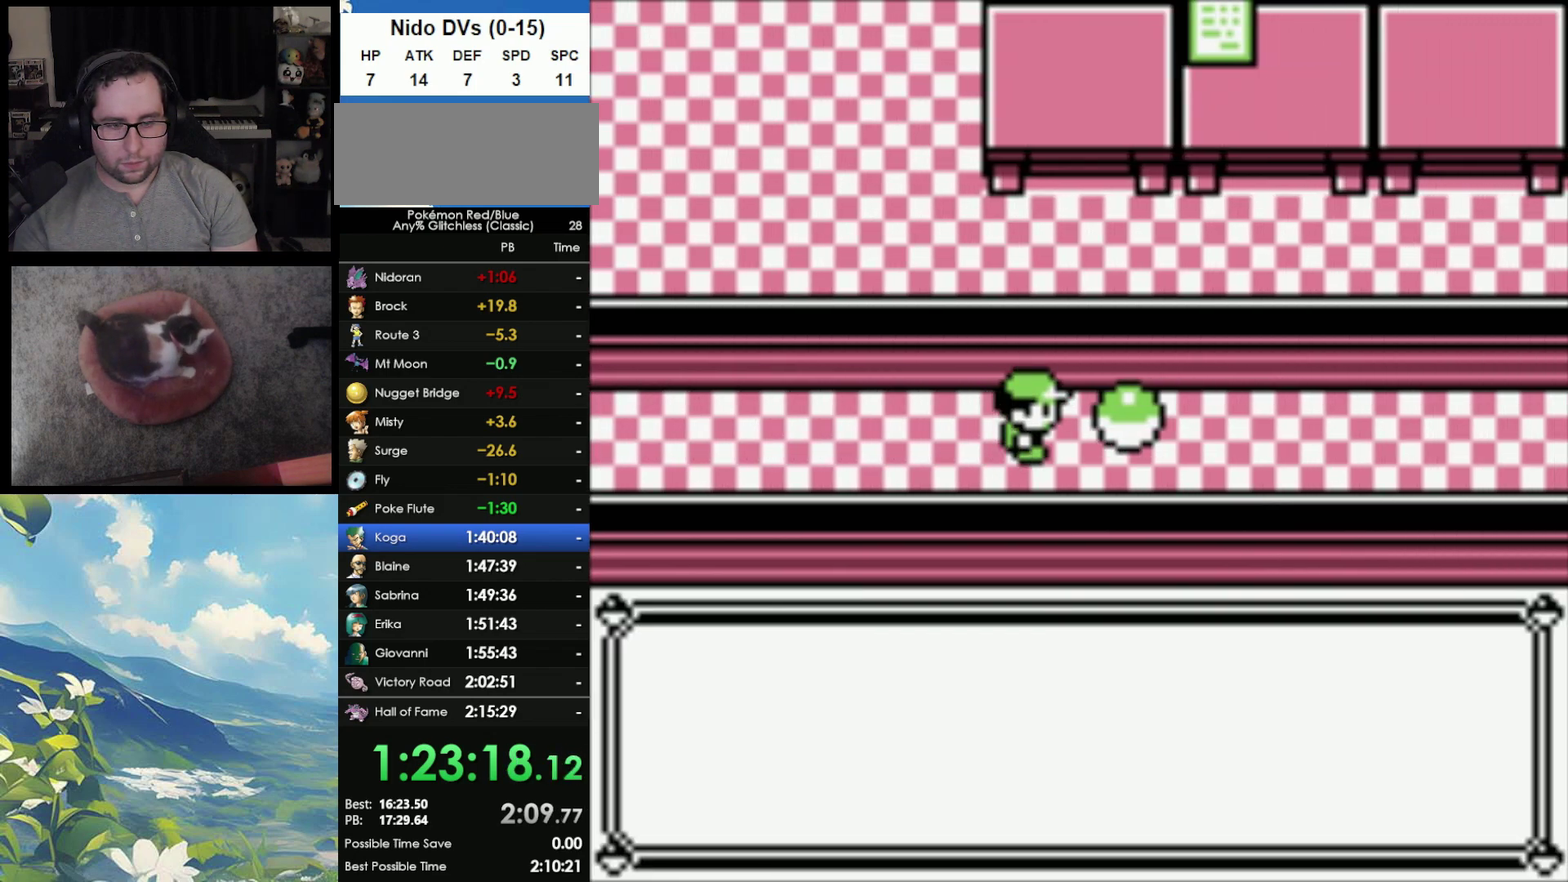
{"buttons": ["A"], "events": [[67, "A", "up"], [67, "B", "down"], [133, "A", "down"], [167, "B", "up"], [217, "A", "up"], [217, "B", "down"], [283, "B", "up"], [300, "A", "down"], [367, "A", "up"], [367, "B", "down"], [467, "A", "down"], [467, "B", "up"]]}
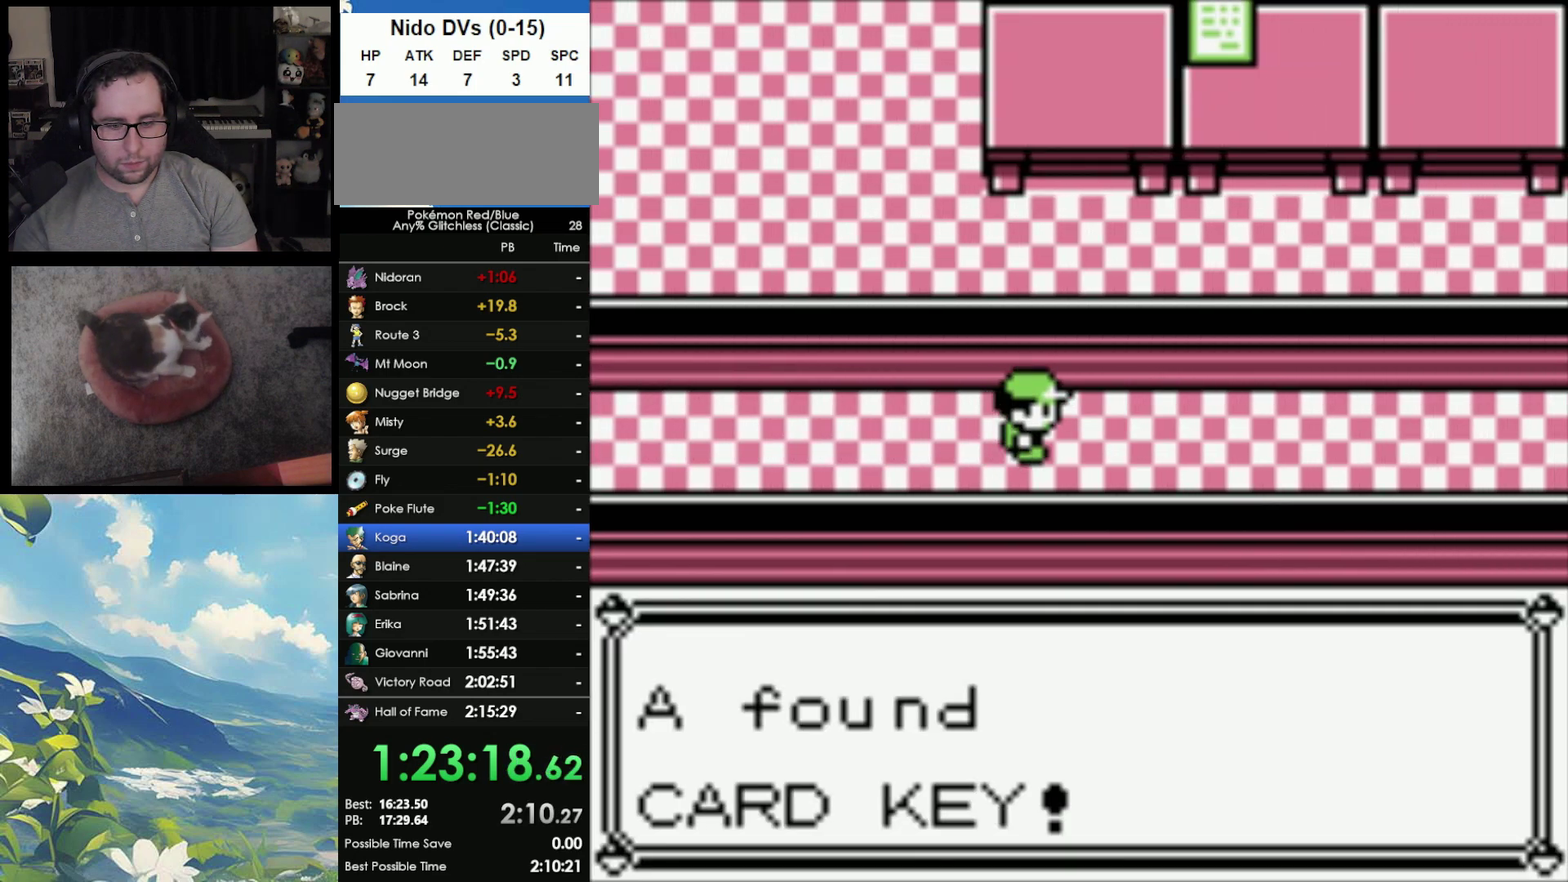
{"buttons": ["A"], "events": [[50, "A", "up"], [50, "B", "down"], [133, "A", "down"], [133, "B", "up"], [217, "A", "up"], [217, "B", "down"], [317, "B", "up"], [467, "A", "down"]]}
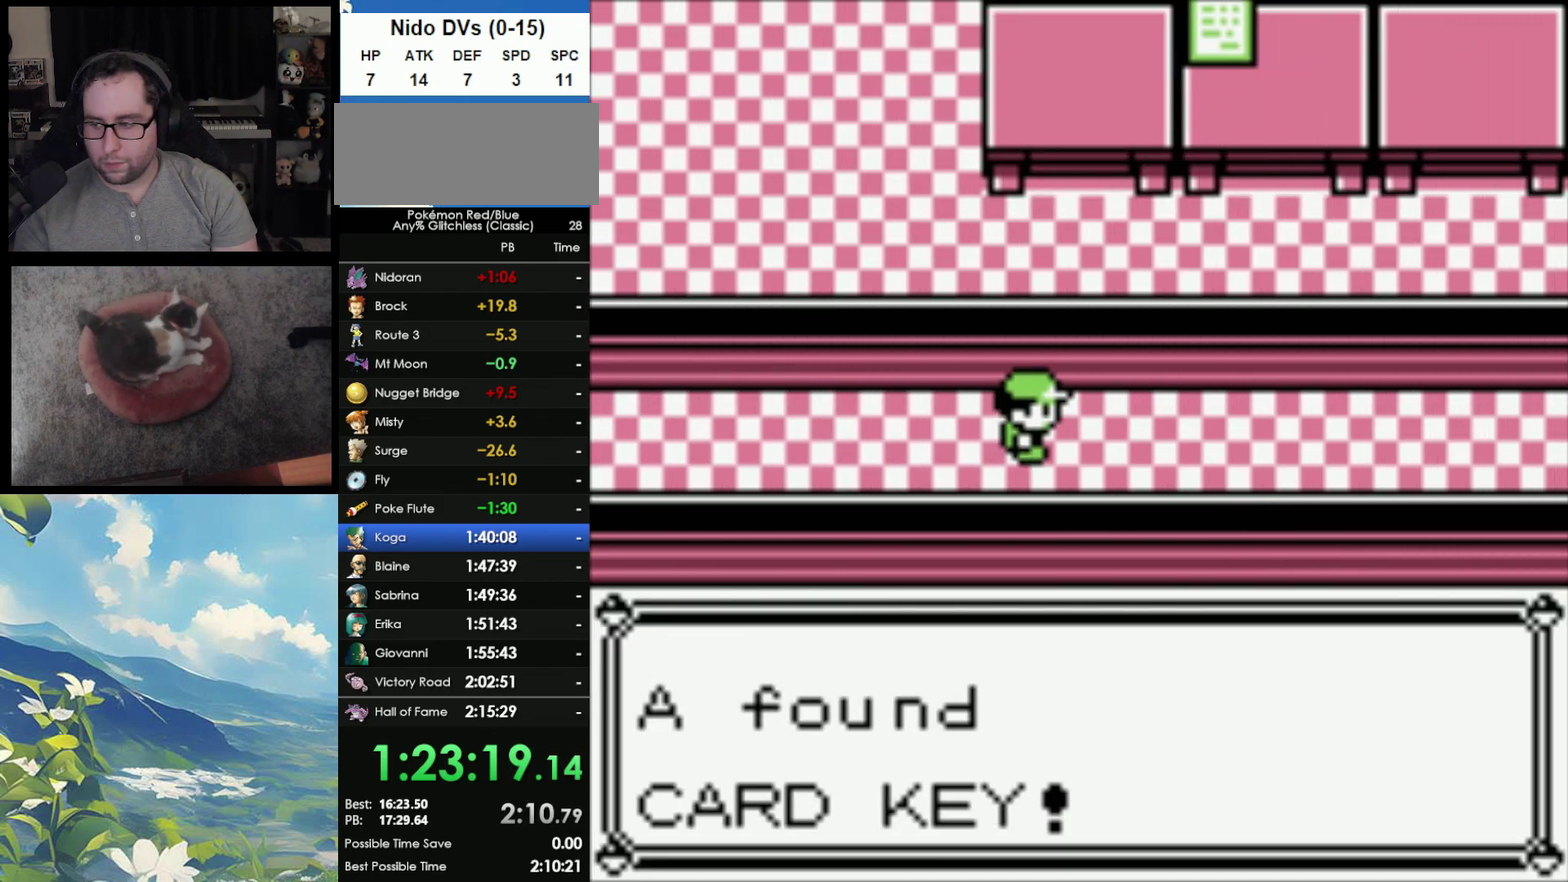
{"buttons": ["B"], "events": [[67, "B", "down"], [83, "A", "up"], [183, "B", "up"], [217, "A", "down"], [267, "A", "up"], [267, "B", "down"], [350, "A", "down"], [383, "B", "up"], [450, "A", "up"], [450, "B", "down"]]}
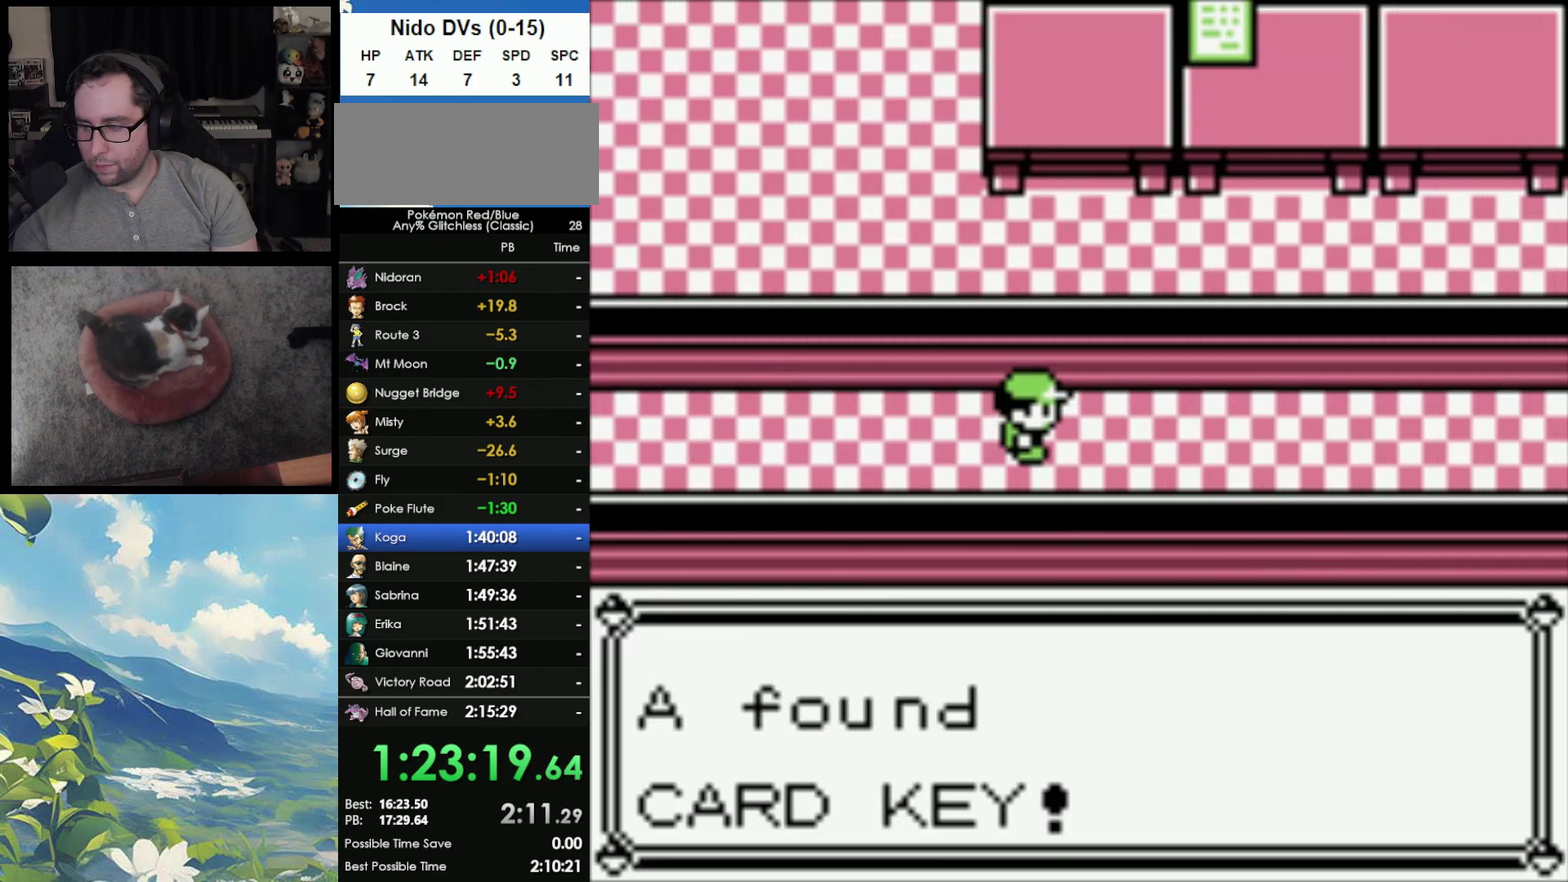
{"buttons": [], "events": [[50, "B", "up"]]}